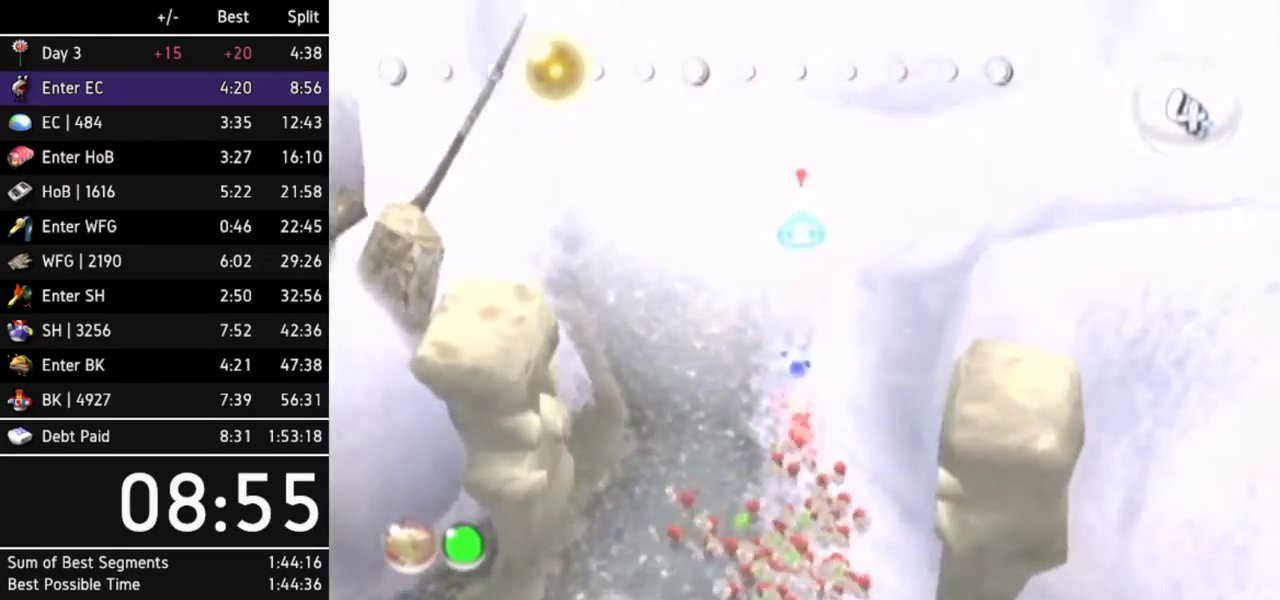
Gameplay with a controller (Nintendo layout); each line is a JSON object with the inputs held at the frame after it. "events" lists button and stick changes between this image and that frame as [ms after this image, input, new state], when the widget could be followed in between. Not read: L3 R3.
{"buttons": [], "left_stick": "up", "right_stick": "center", "events": [[133, "left_stick", "up-right"], [233, "L1", "down"], [300, "left_stick", "up"], [400, "L1", "up"]]}
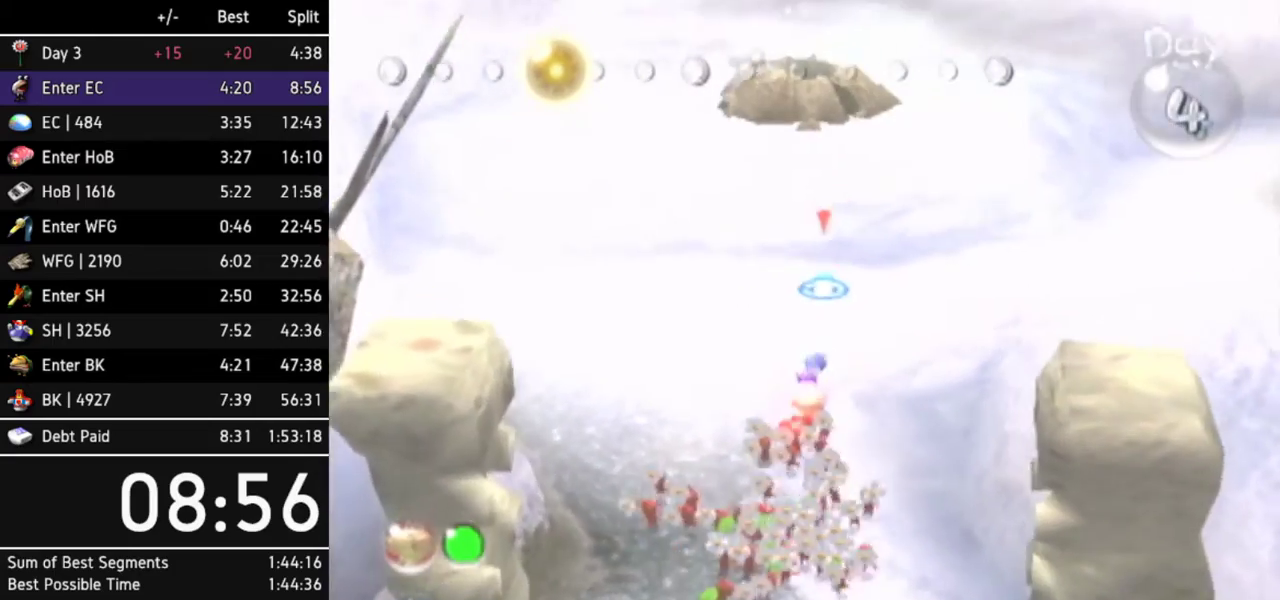
{"buttons": [], "left_stick": "up", "right_stick": "center", "events": [[400, "Z", "down"], [500, "Z", "up"]]}
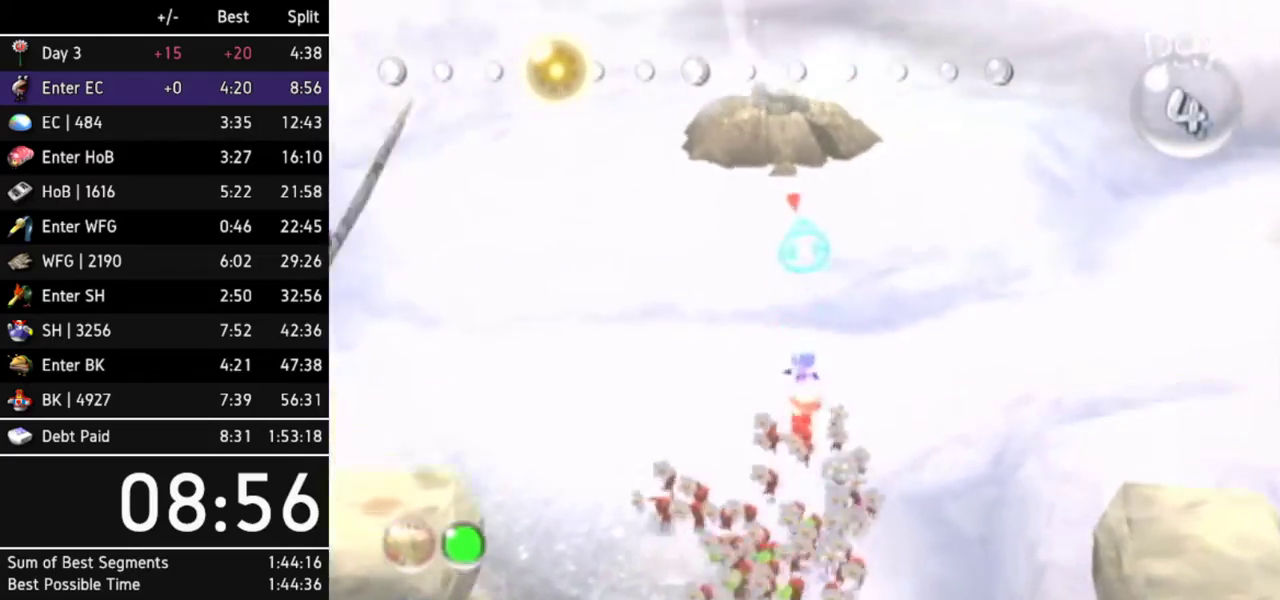
{"buttons": [], "left_stick": "up", "right_stick": "center", "events": []}
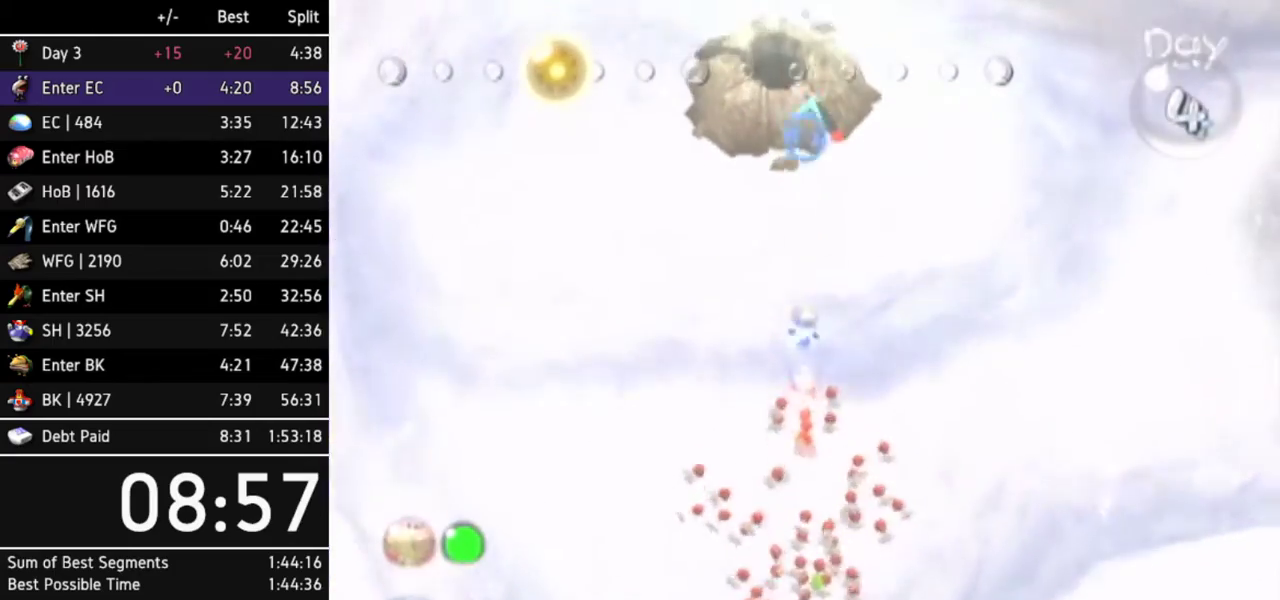
{"buttons": ["START"], "left_stick": "up", "right_stick": "center", "events": [[500, "START", "down"]]}
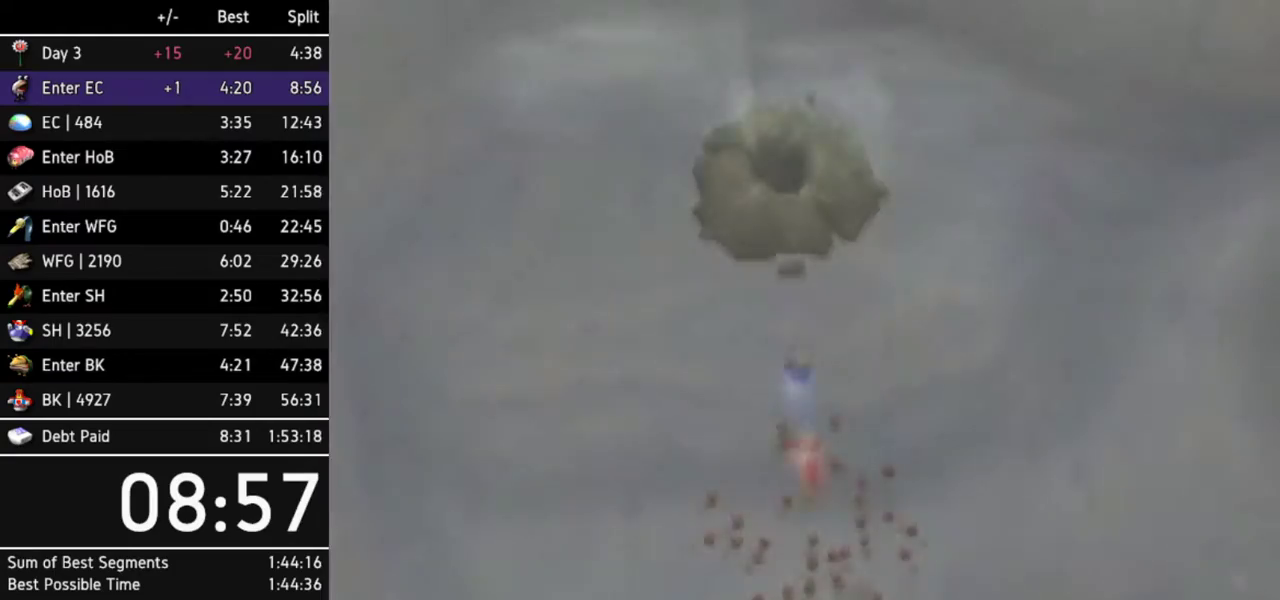
{"buttons": [], "left_stick": "up", "right_stick": "center", "events": [[67, "START", "up"], [100, "START", "down"], [167, "START", "up"], [233, "START", "down"], [267, "START", "up"], [333, "START", "down"], [367, "START", "up"], [433, "START", "down"], [500, "START", "up"]]}
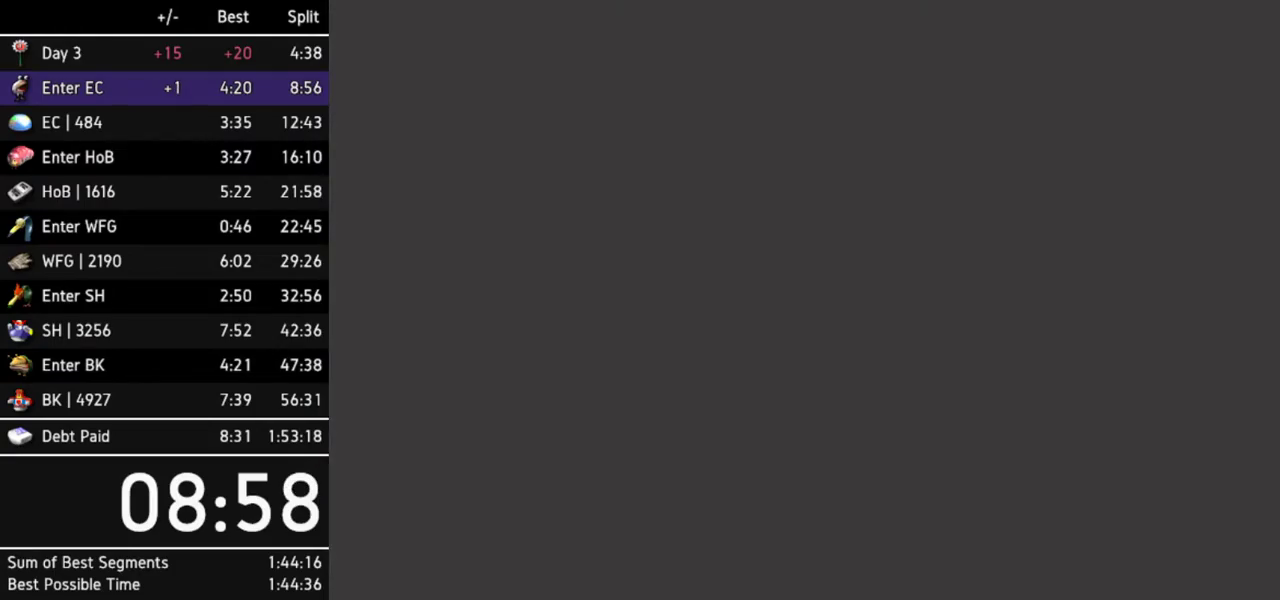
{"buttons": ["START"], "left_stick": "up", "right_stick": "center", "events": [[33, "START", "down"], [133, "START", "up"], [167, "START", "down"], [233, "START", "up"], [267, "START", "down"], [333, "START", "up"], [400, "START", "down"], [433, "START", "up"], [500, "START", "down"]]}
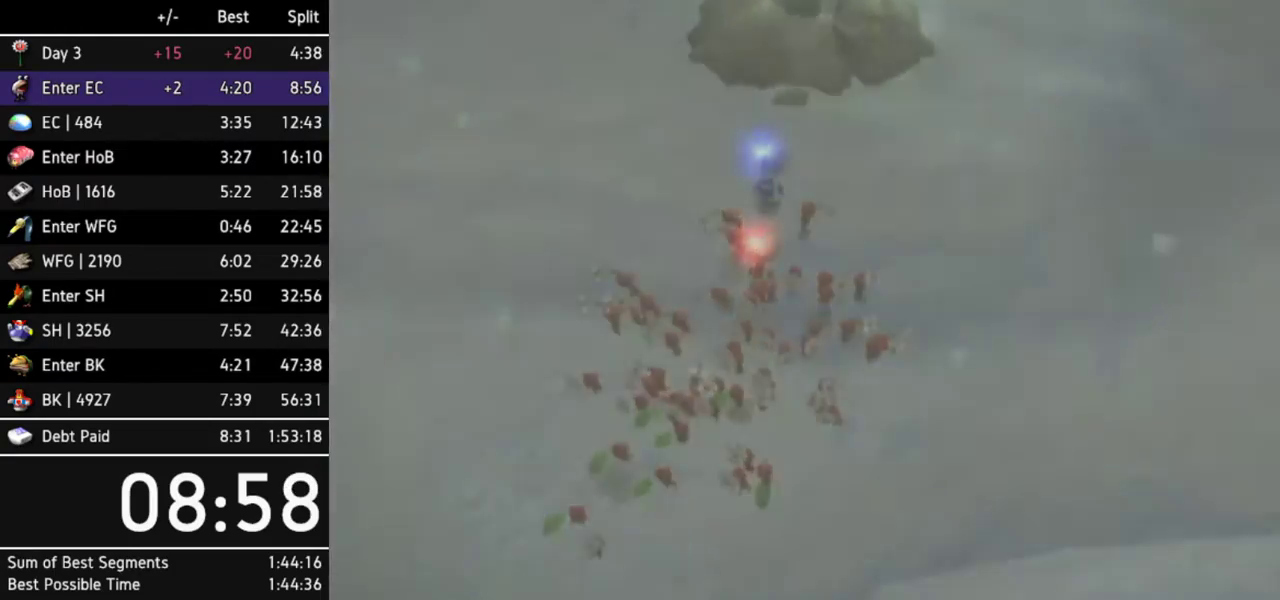
{"buttons": [], "left_stick": "up", "right_stick": "center", "events": [[67, "START", "up"]]}
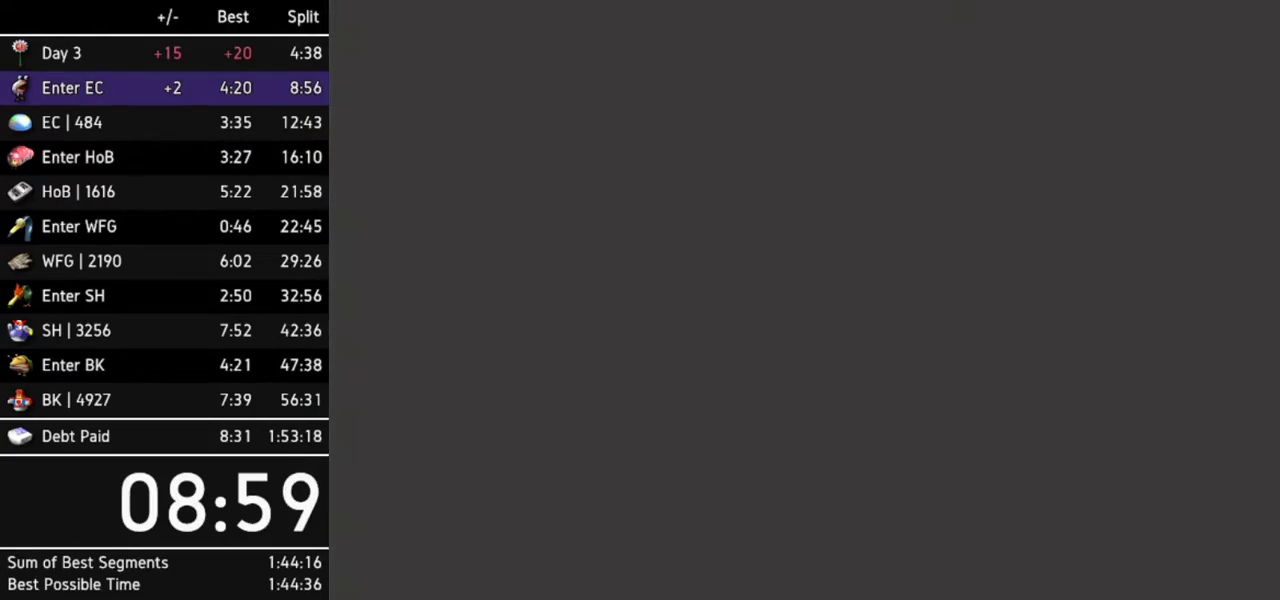
{"buttons": [], "left_stick": "up", "right_stick": "center", "events": []}
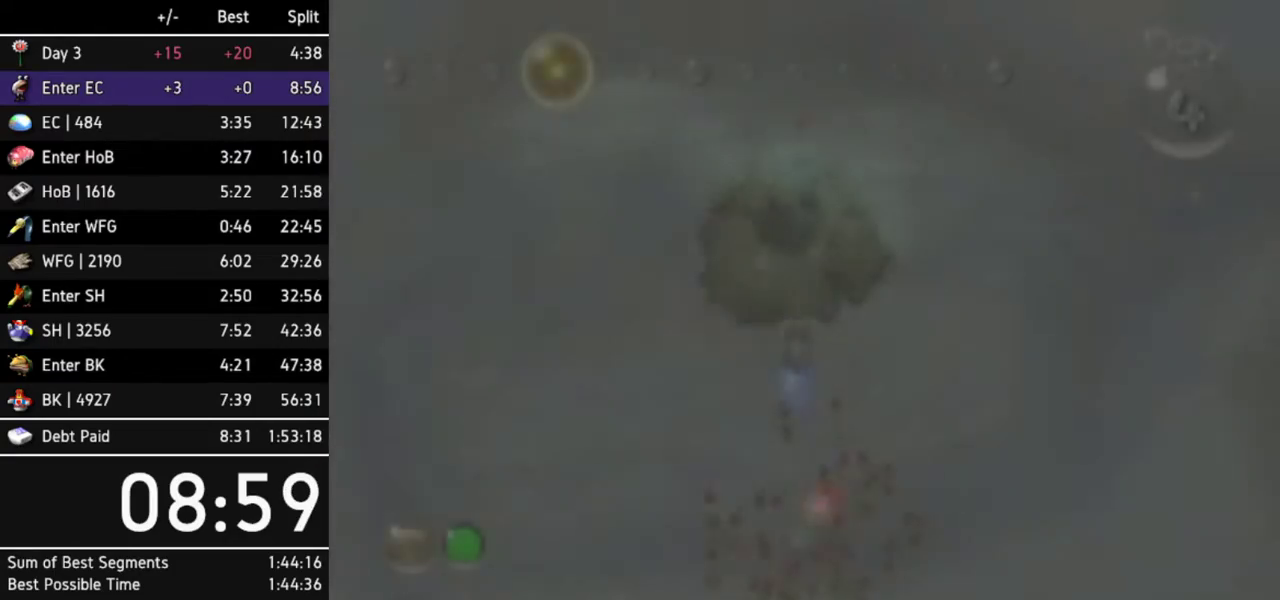
{"buttons": ["A"], "left_stick": "up", "right_stick": "center", "events": [[133, "A", "down"], [200, "A", "up"], [267, "A", "down"], [267, "left_stick", "center"], [333, "A", "up"], [400, "A", "down"], [400, "left_stick", "up"], [433, "A", "up"], [500, "A", "down"]]}
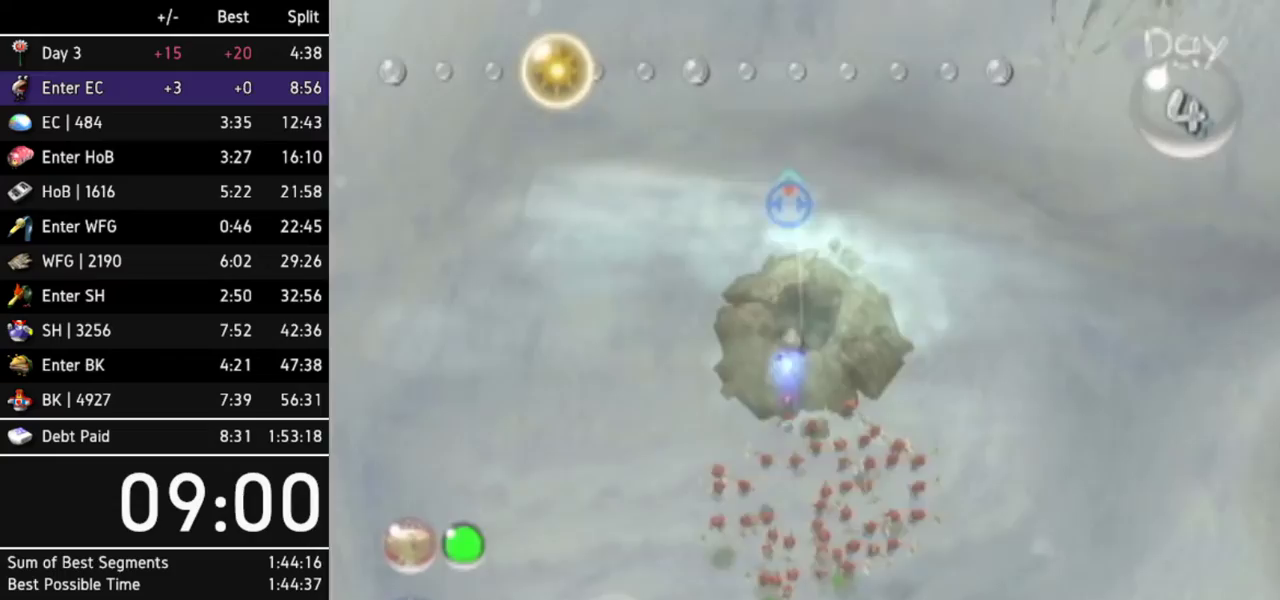
{"buttons": [], "left_stick": "center", "right_stick": "center", "events": [[33, "A", "up"], [33, "left_stick", "center"], [100, "A", "down"], [133, "A", "up"], [133, "left_stick", "up-right"], [200, "A", "down"], [233, "left_stick", "center"], [300, "A", "up"], [333, "A", "down"], [367, "A", "up"], [433, "A", "down"], [500, "A", "up"]]}
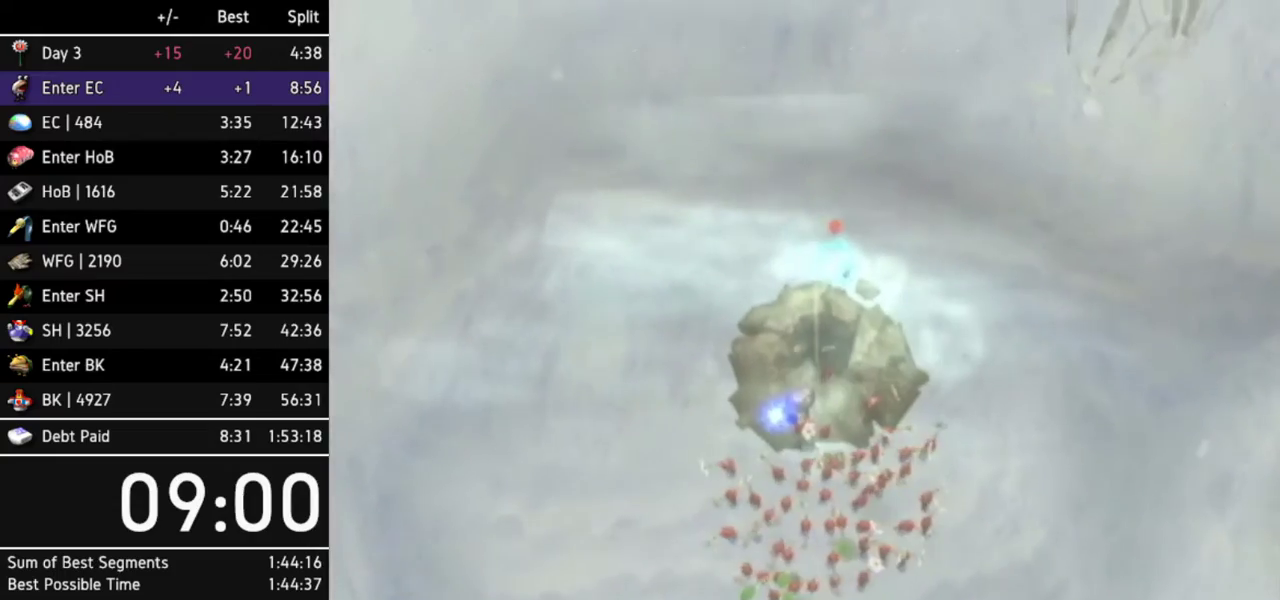
{"buttons": ["A"], "left_stick": "center", "right_stick": "center", "events": [[33, "A", "down"], [100, "A", "up"], [133, "A", "down"], [200, "A", "up"], [267, "A", "down"], [300, "A", "up"], [367, "A", "down"], [433, "A", "up"], [467, "A", "down"]]}
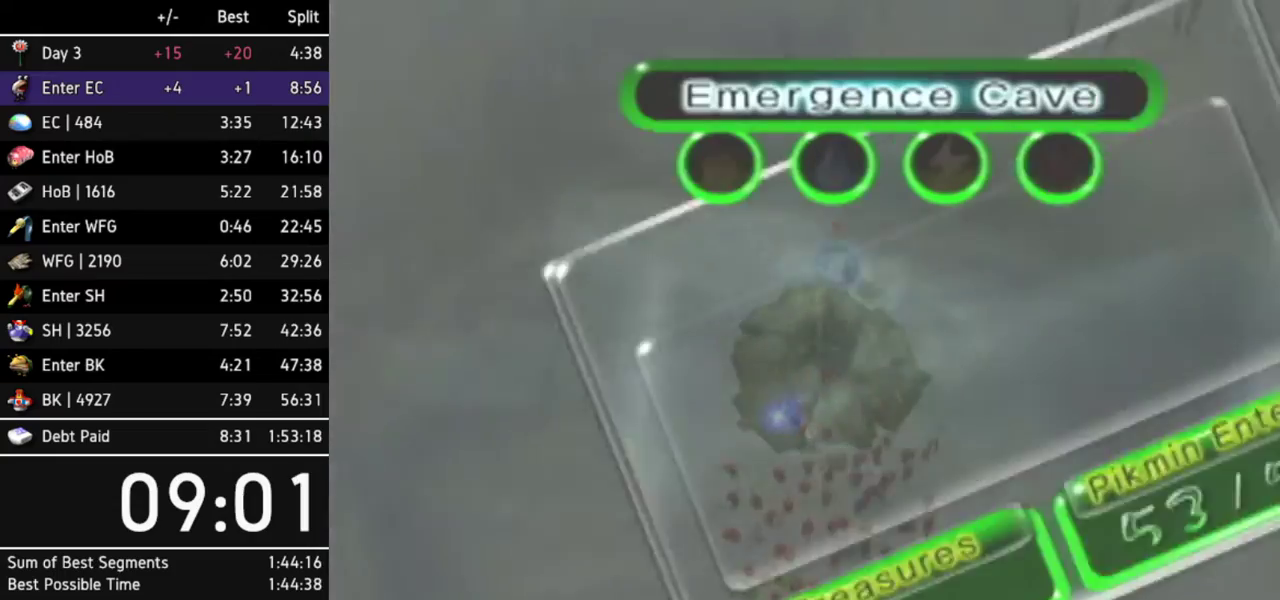
{"buttons": [], "left_stick": "center", "right_stick": "center", "events": [[33, "A", "up"], [67, "A", "down"], [133, "A", "up"], [200, "A", "down"], [233, "A", "up"], [300, "A", "down"], [367, "A", "up"], [433, "A", "down"], [500, "A", "up"]]}
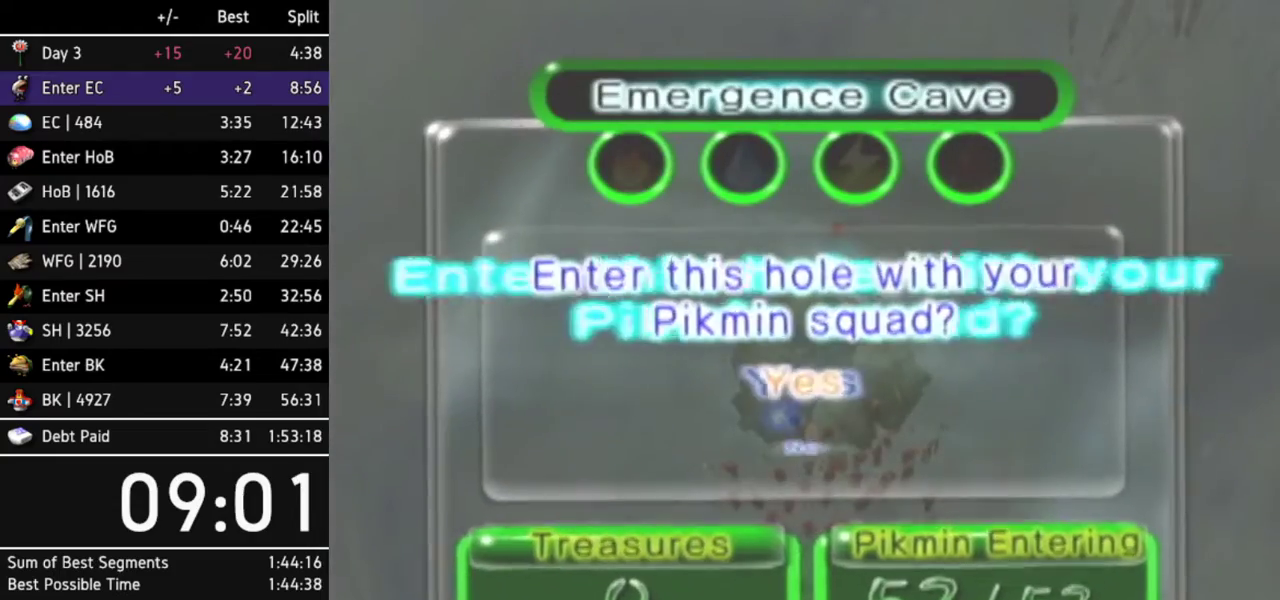
{"buttons": ["A"], "left_stick": "center", "right_stick": "center", "events": [[33, "A", "down"], [67, "A", "up"], [133, "A", "down"], [200, "A", "up"], [233, "A", "down"], [300, "A", "up"], [367, "A", "down"], [400, "A", "up"], [467, "A", "down"]]}
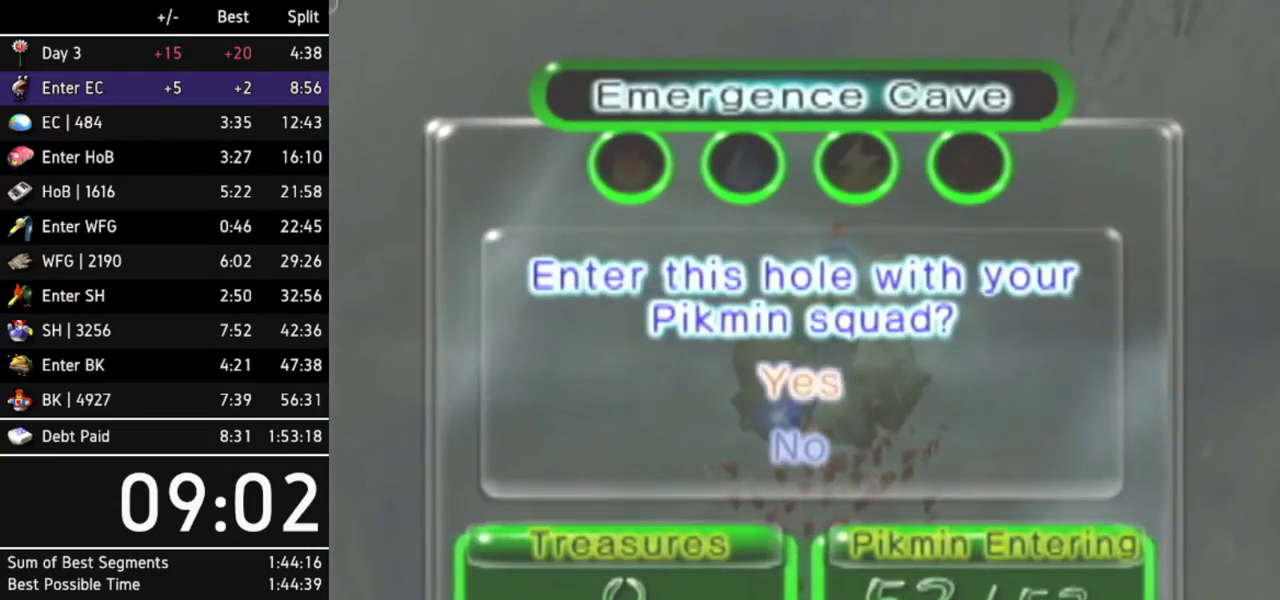
{"buttons": ["A"], "left_stick": "center", "right_stick": "center", "events": [[33, "A", "up"], [67, "A", "down"], [100, "A", "up"], [167, "A", "down"], [233, "A", "up"], [300, "A", "down"], [333, "A", "up"], [400, "A", "down"], [467, "A", "up"], [500, "A", "down"]]}
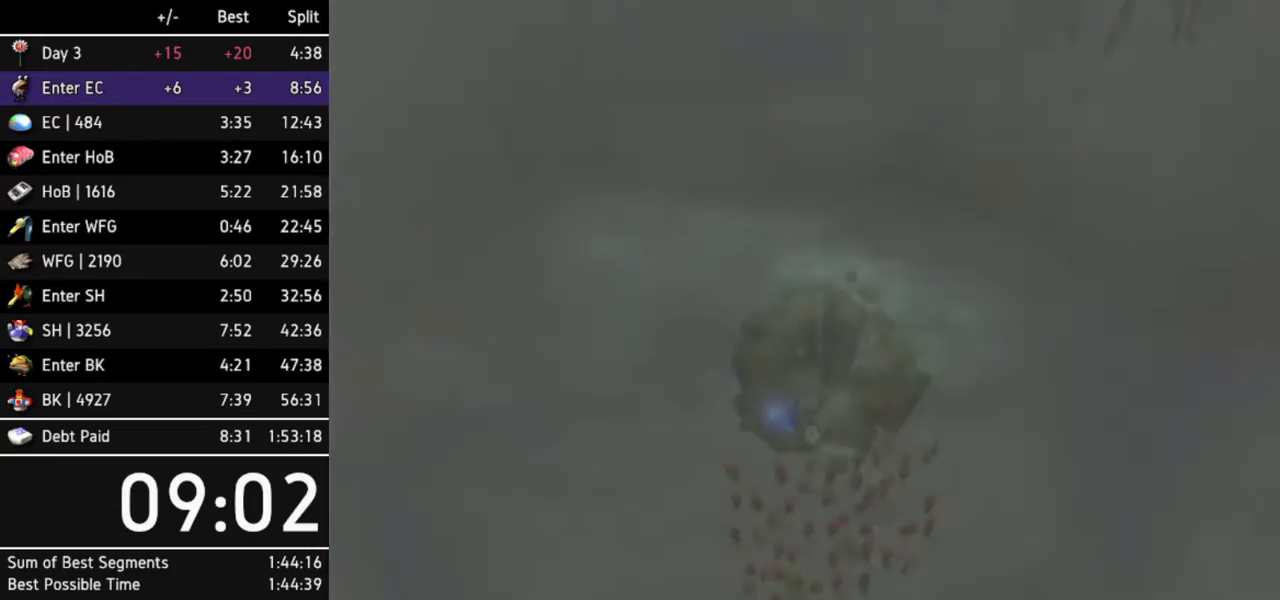
{"buttons": [], "left_stick": "center", "right_stick": "center", "events": [[67, "A", "up"], [133, "A", "down"], [200, "A", "up"], [233, "A", "down"], [267, "A", "up"], [300, "A", "down"], [400, "A", "up"], [433, "A", "down"], [500, "A", "up"]]}
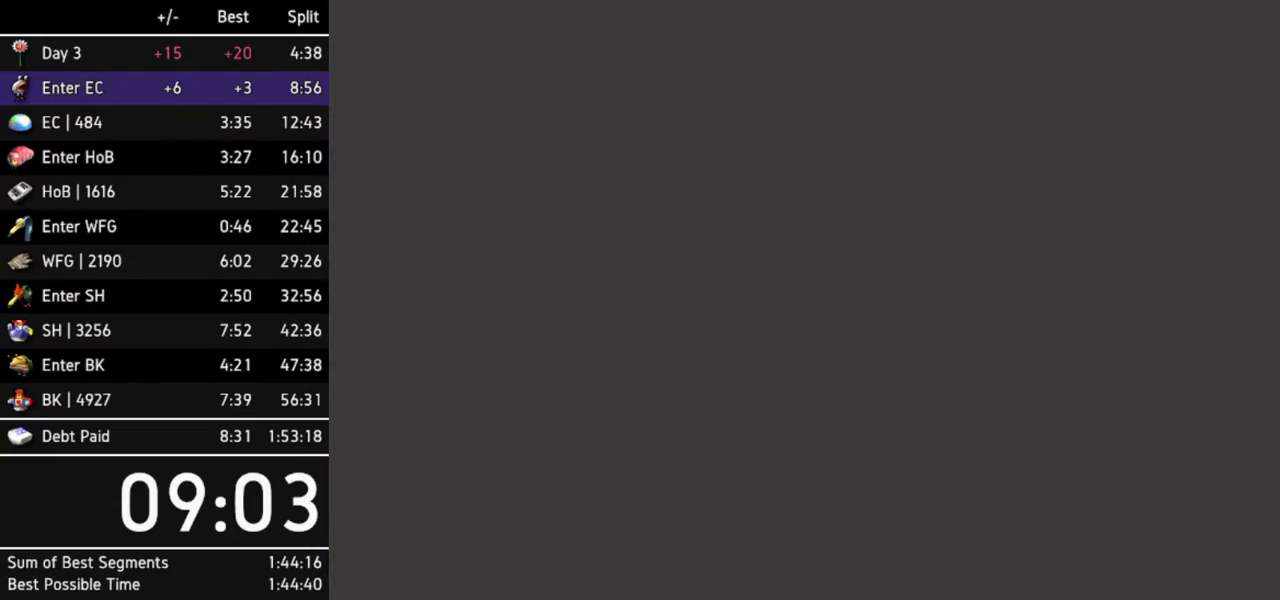
{"buttons": ["A"], "left_stick": "center", "right_stick": "center", "events": [[33, "A", "down"], [100, "A", "up"], [167, "A", "down"], [200, "A", "up"], [267, "A", "down"], [300, "A", "up"], [367, "A", "down"], [433, "A", "up"], [500, "A", "down"]]}
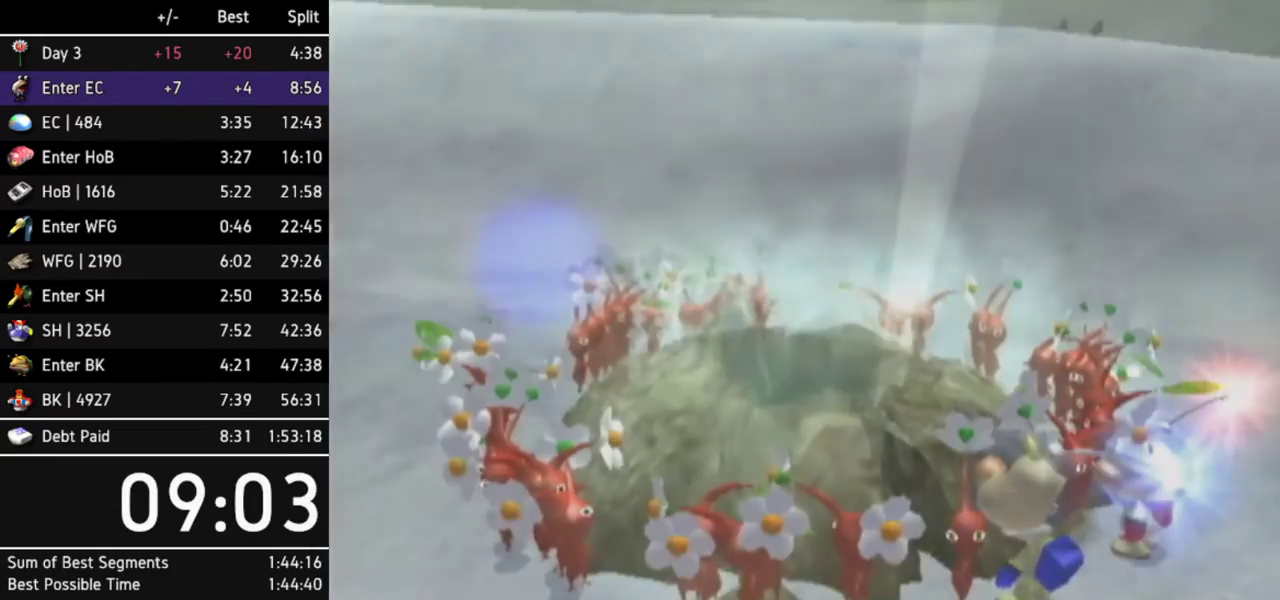
{"buttons": [], "left_stick": "center", "right_stick": "center", "events": [[33, "A", "up"]]}
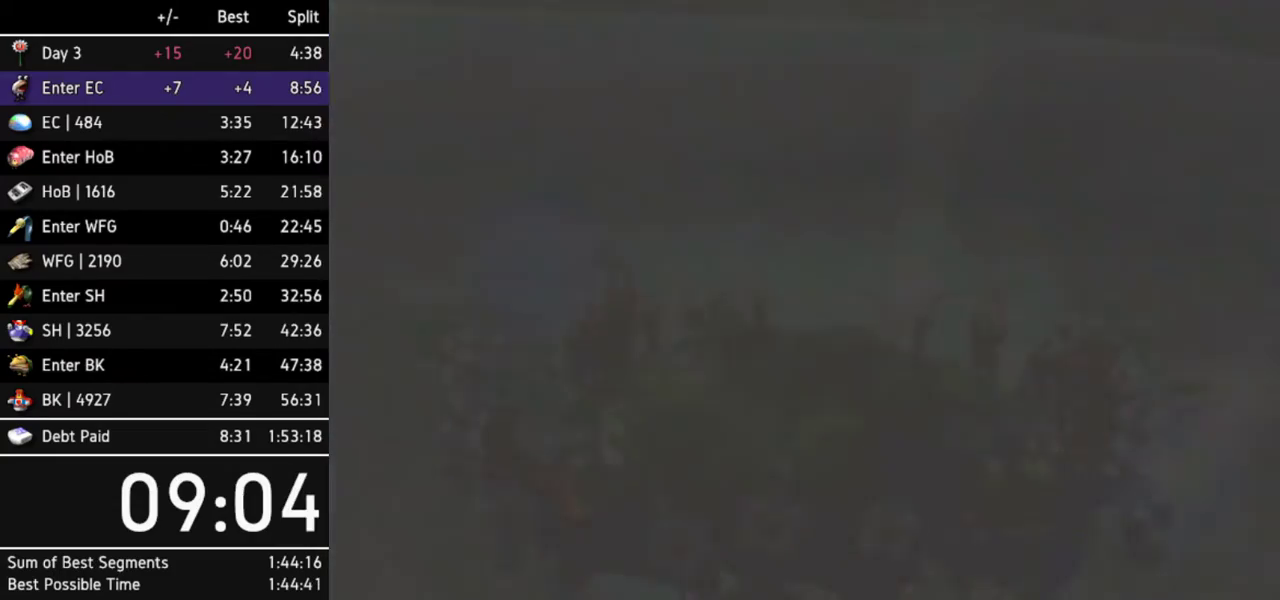
{"buttons": [], "left_stick": "center", "right_stick": "center", "events": []}
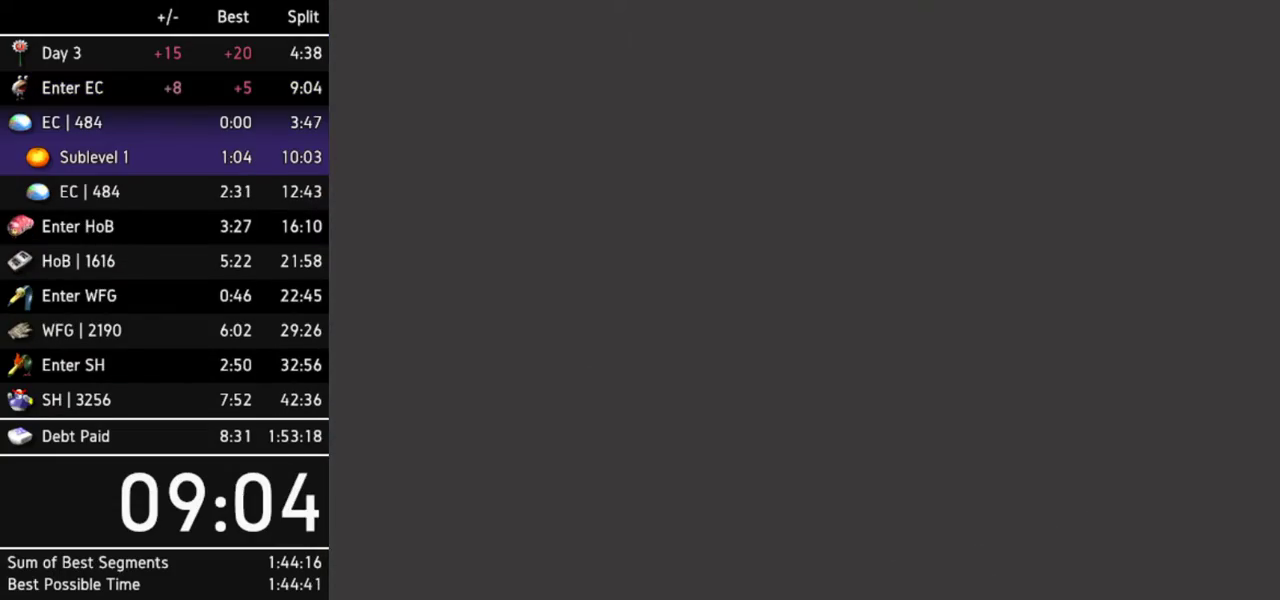
{"buttons": ["B"], "left_stick": "center", "right_stick": "center", "events": [[400, "B", "down"], [433, "B", "up"], [467, "B", "down"]]}
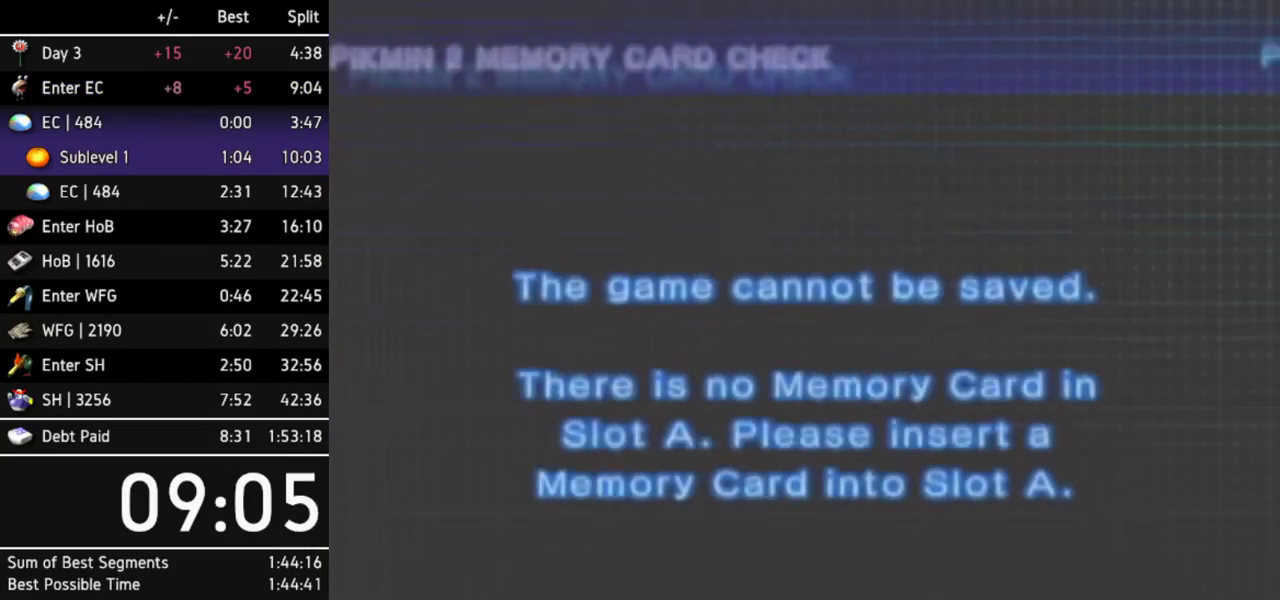
{"buttons": [], "left_stick": "center", "right_stick": "center", "events": [[33, "B", "up"], [100, "B", "down"], [133, "B", "up"], [200, "B", "down"], [267, "B", "up"], [333, "B", "down"], [367, "B", "up"], [433, "B", "down"], [500, "B", "up"]]}
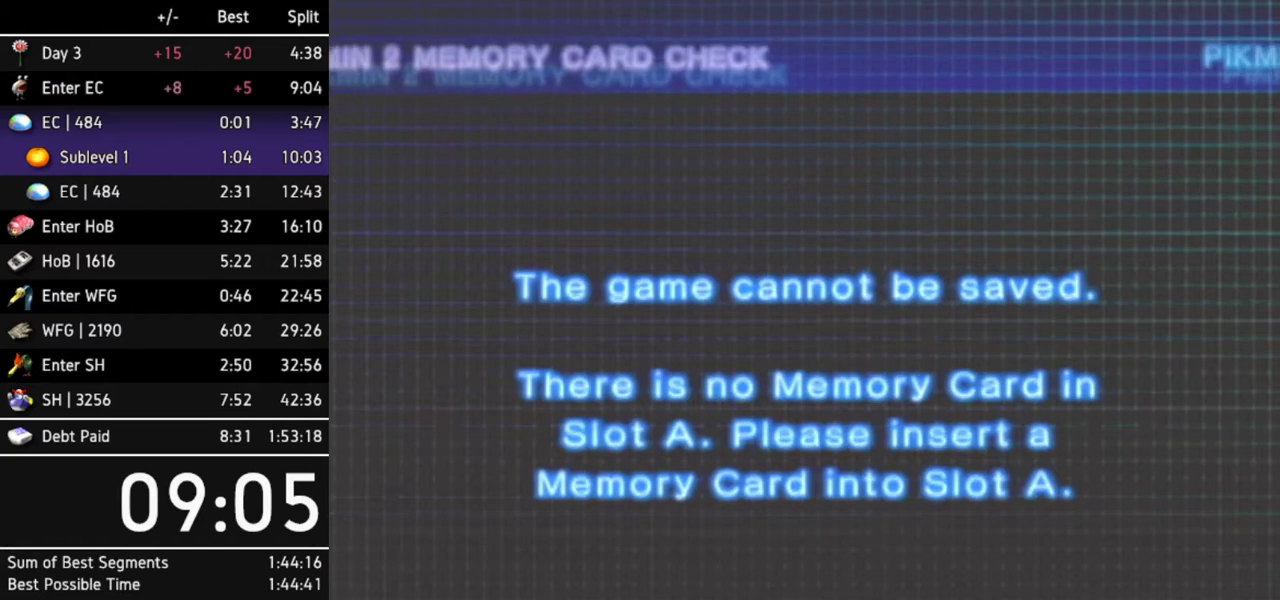
{"buttons": ["B"], "left_stick": "center", "right_stick": "center", "events": [[33, "B", "down"], [100, "B", "up"], [133, "B", "down"], [233, "B", "up"], [267, "B", "down"], [300, "B", "up"], [400, "B", "down"], [433, "B", "up"], [500, "B", "down"]]}
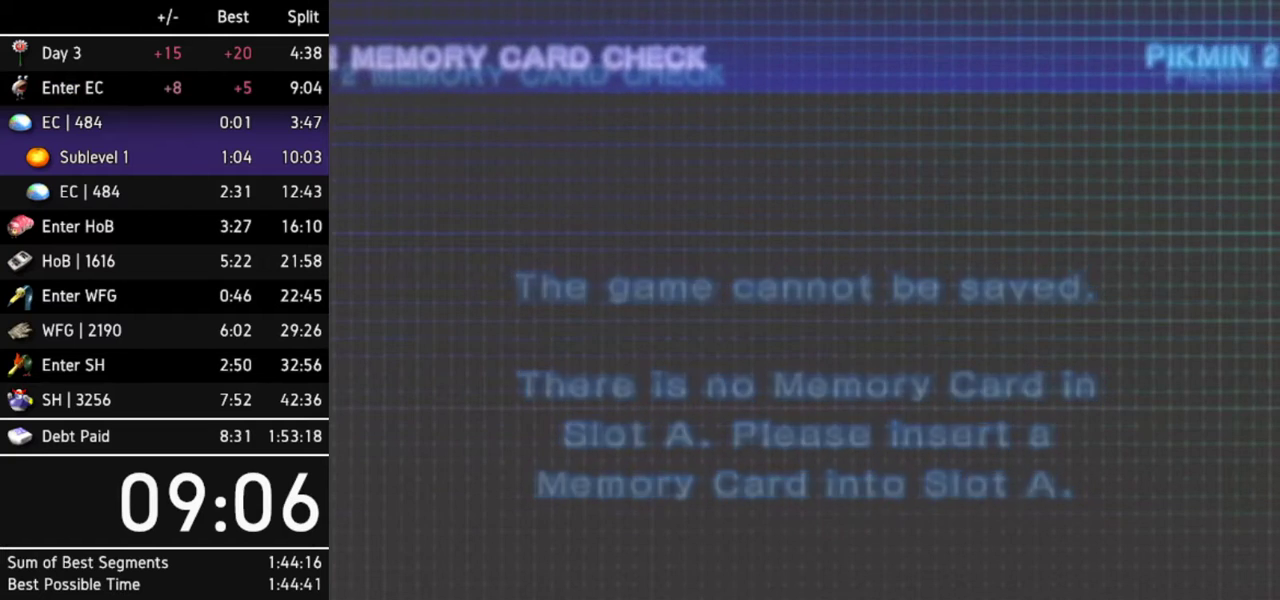
{"buttons": ["B"], "left_stick": "center", "right_stick": "center", "events": [[67, "B", "up"], [133, "B", "down"], [167, "B", "up"], [233, "B", "down"], [300, "B", "up"], [333, "B", "down"], [400, "B", "up"], [467, "B", "down"]]}
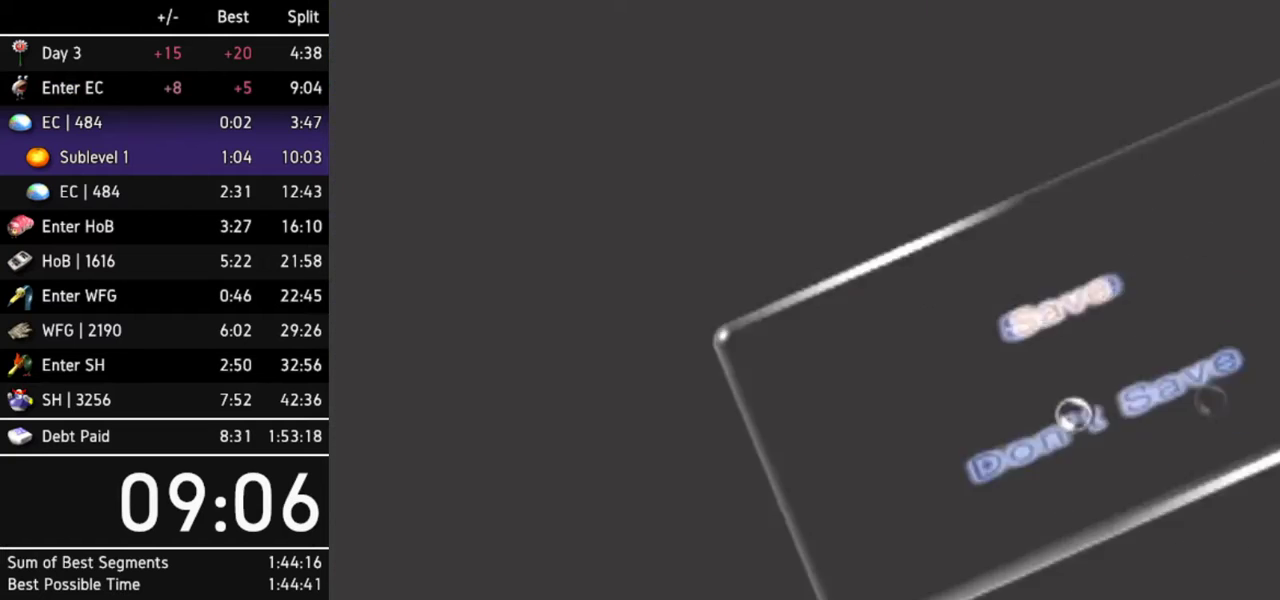
{"buttons": [], "left_stick": "center", "right_stick": "center", "events": [[33, "B", "up"], [67, "B", "down"], [133, "B", "up"], [200, "B", "down"], [233, "B", "up"], [300, "B", "down"], [367, "B", "up"], [400, "B", "down"], [467, "B", "up"]]}
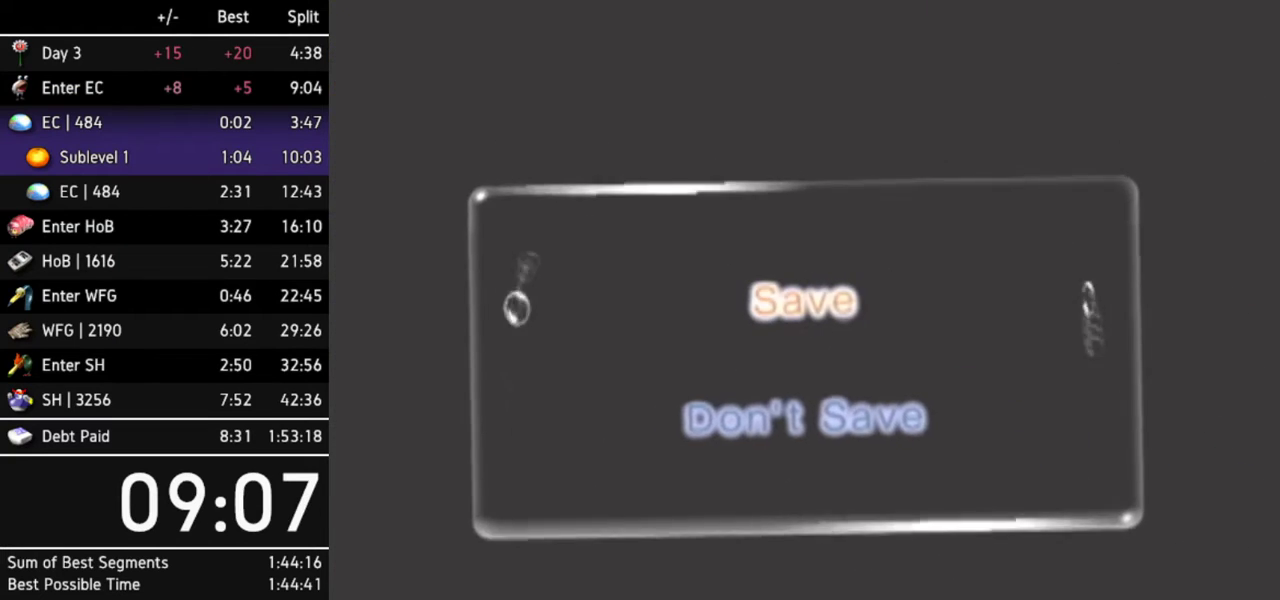
{"buttons": [], "left_stick": "center", "right_stick": "center", "events": [[33, "B", "down"], [100, "B", "up"], [133, "B", "down"], [167, "B", "up"], [267, "B", "down"], [300, "B", "up"], [333, "B", "down"], [400, "B", "up"]]}
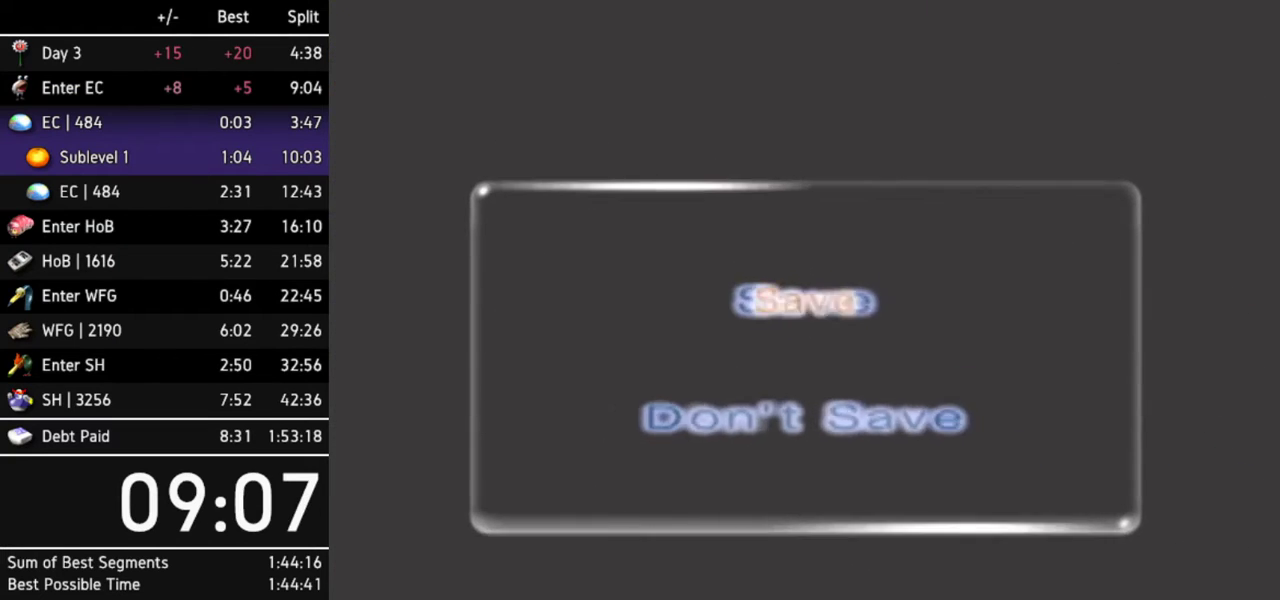
{"buttons": [], "left_stick": "center", "right_stick": "center", "events": []}
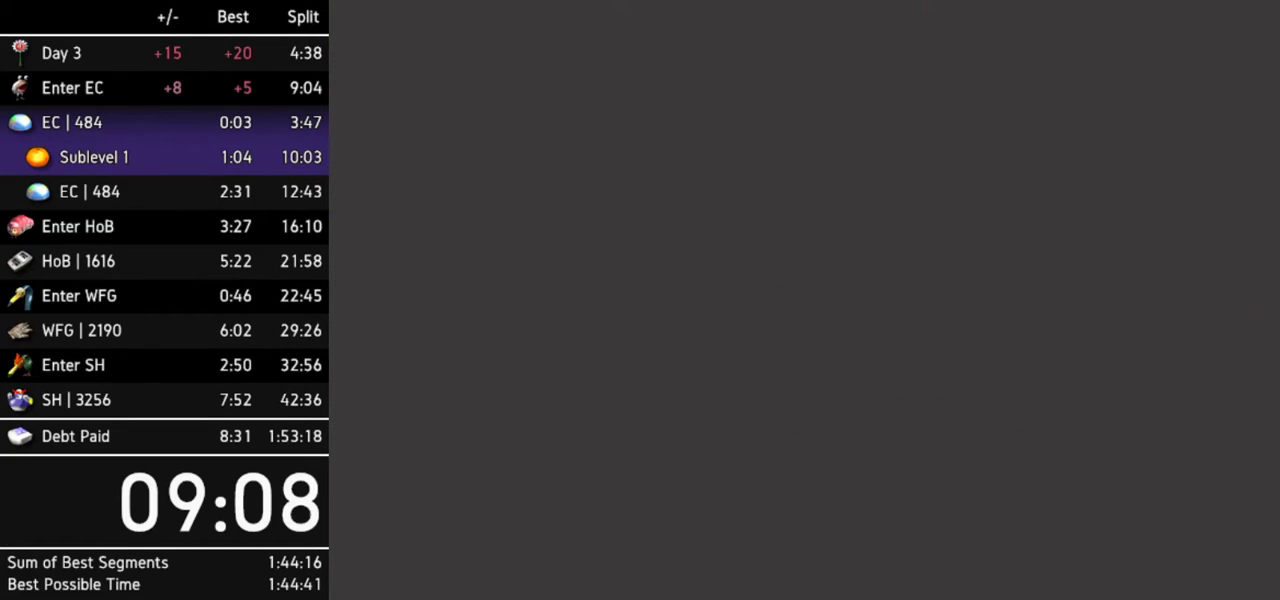
{"buttons": [], "left_stick": "center", "right_stick": "center", "events": []}
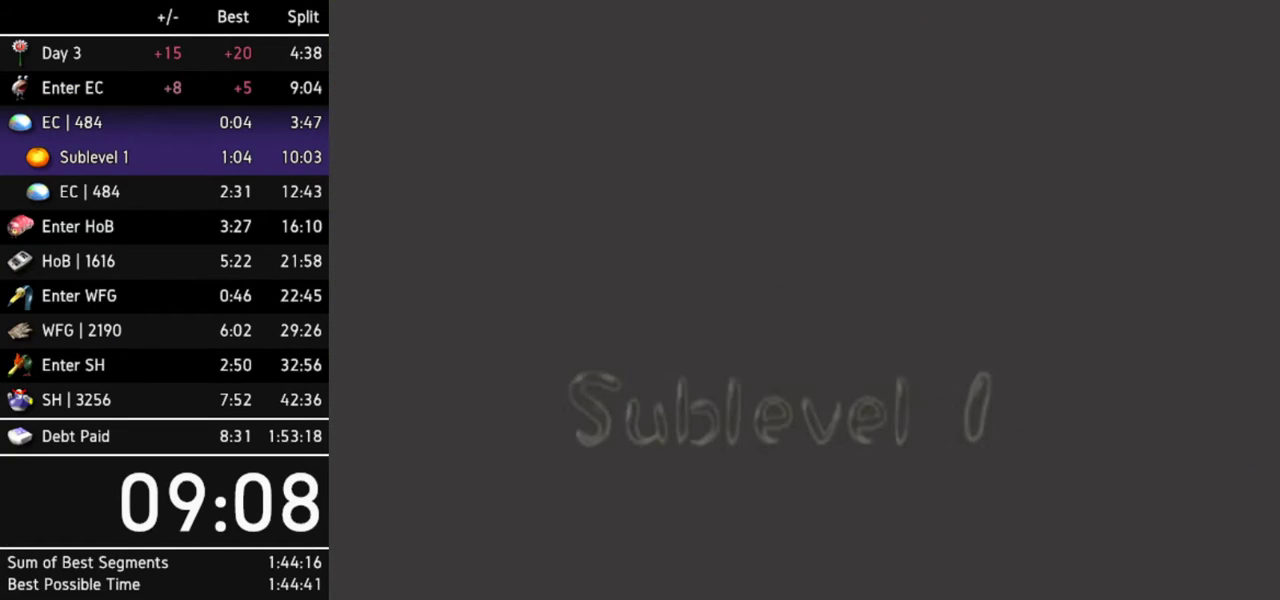
{"buttons": [], "left_stick": "center", "right_stick": "center", "events": []}
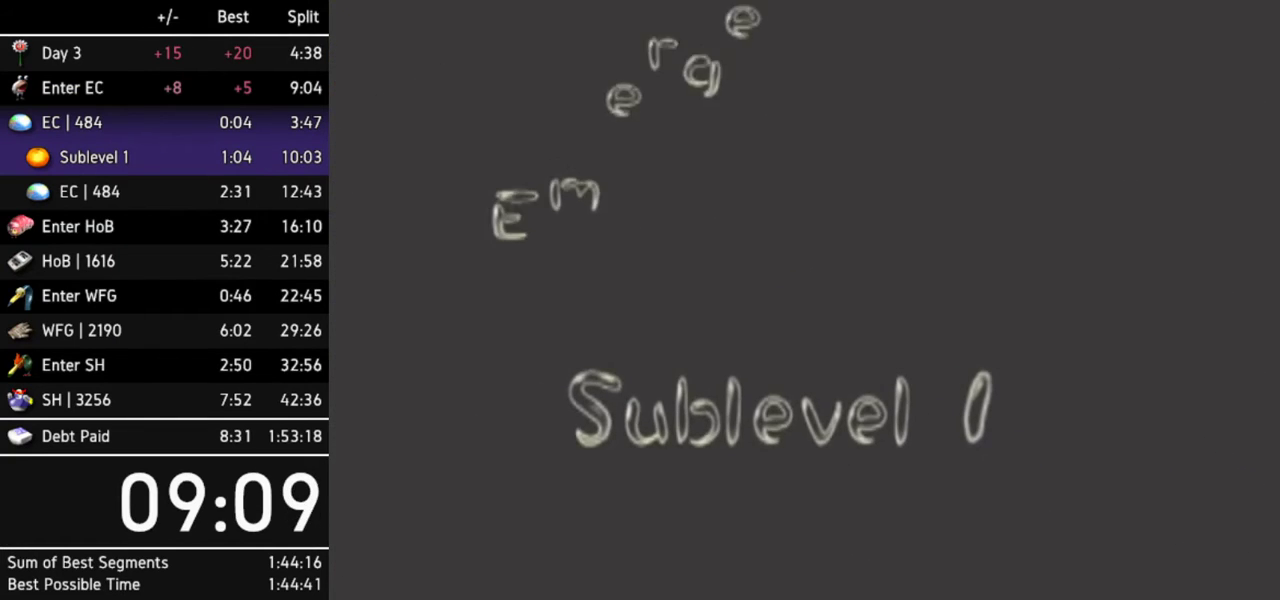
{"buttons": [], "left_stick": "center", "right_stick": "center", "events": []}
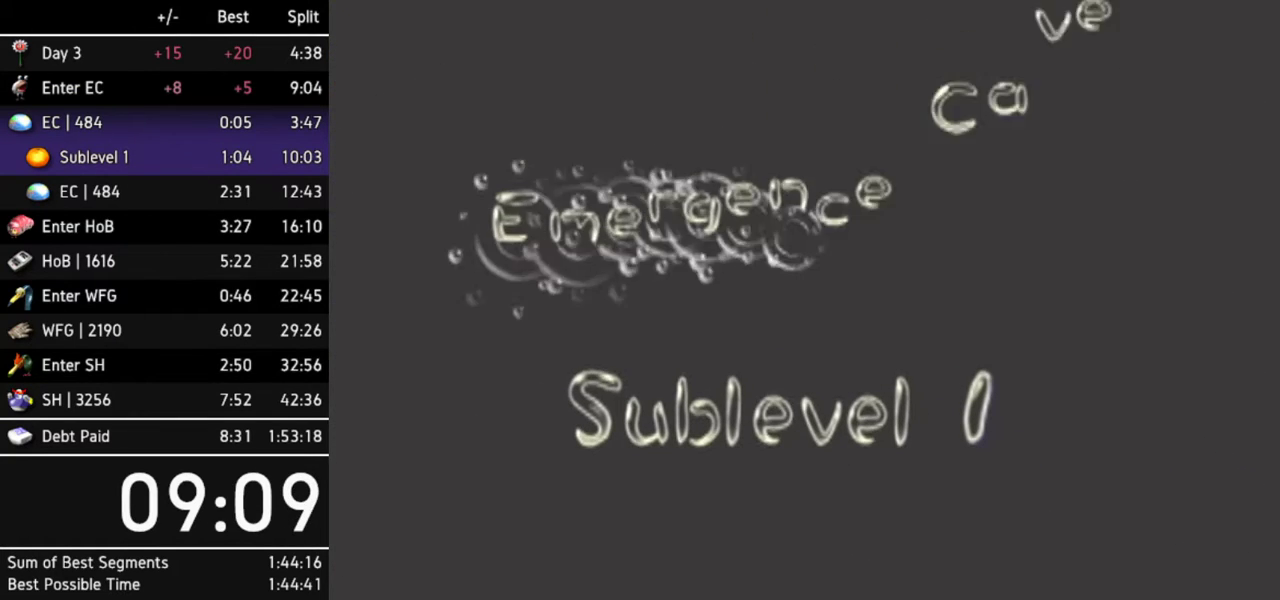
{"buttons": [], "left_stick": "center", "right_stick": "center", "events": []}